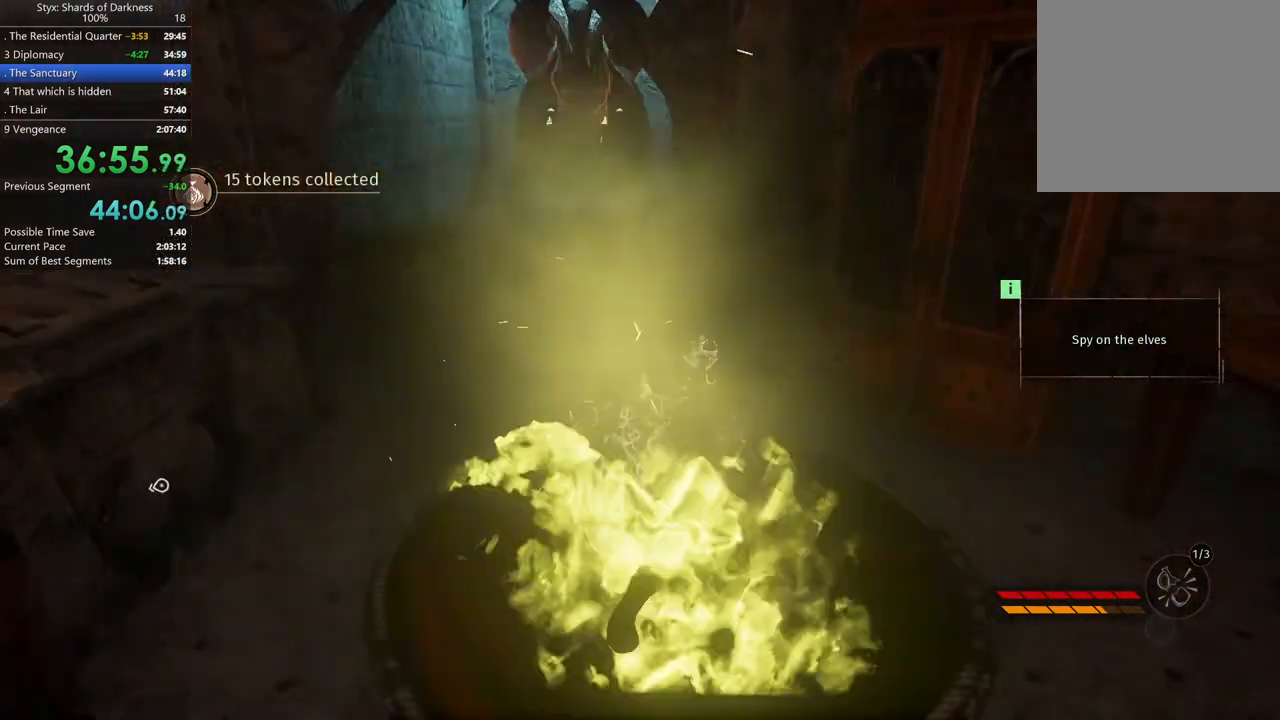
Gameplay with a controller (Xbox layout); each line is a JSON object with the inputs held at the frame after it. "button_events" lists button changes between this image and that frame as [ms after this image, input, new state], when the widget could be followed in between (sticks are given only as held states). Not read: L2.
{"buttons": [], "left_stick": "center", "right_stick": "center", "button_events": []}
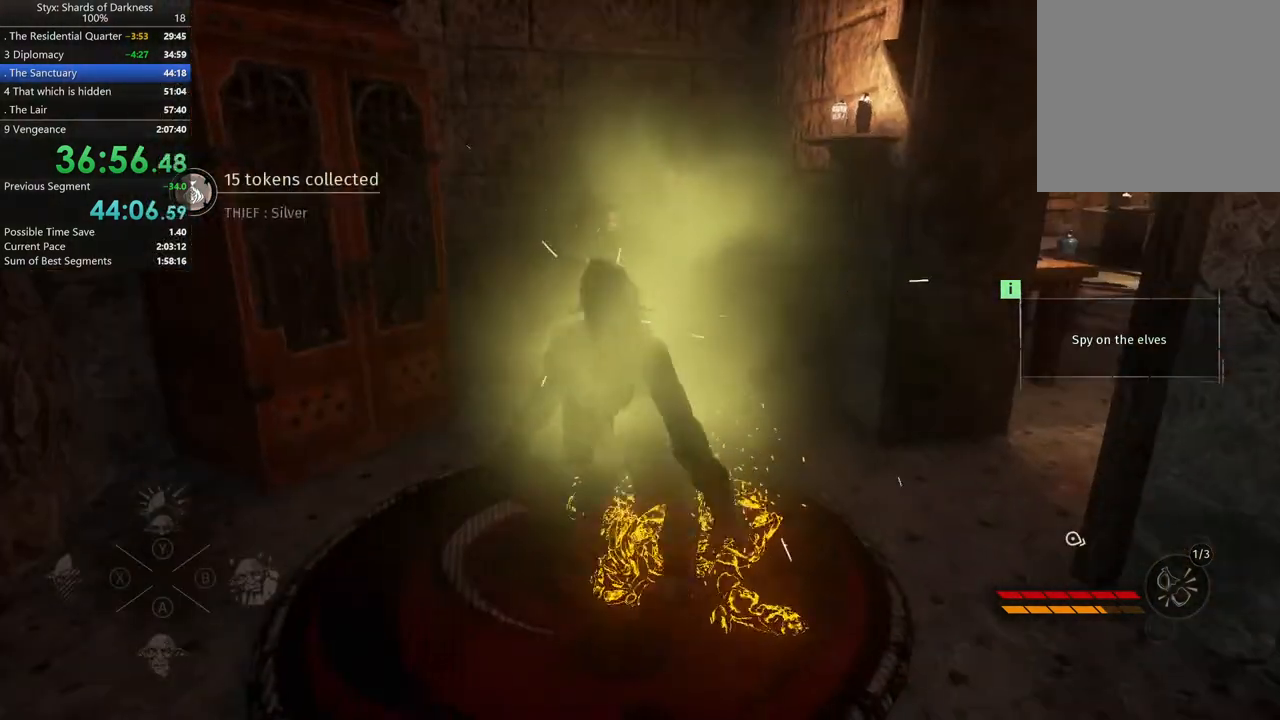
{"buttons": ["R2"], "left_stick": "center", "right_stick": "center", "button_events": [[433, "R2", "down"]]}
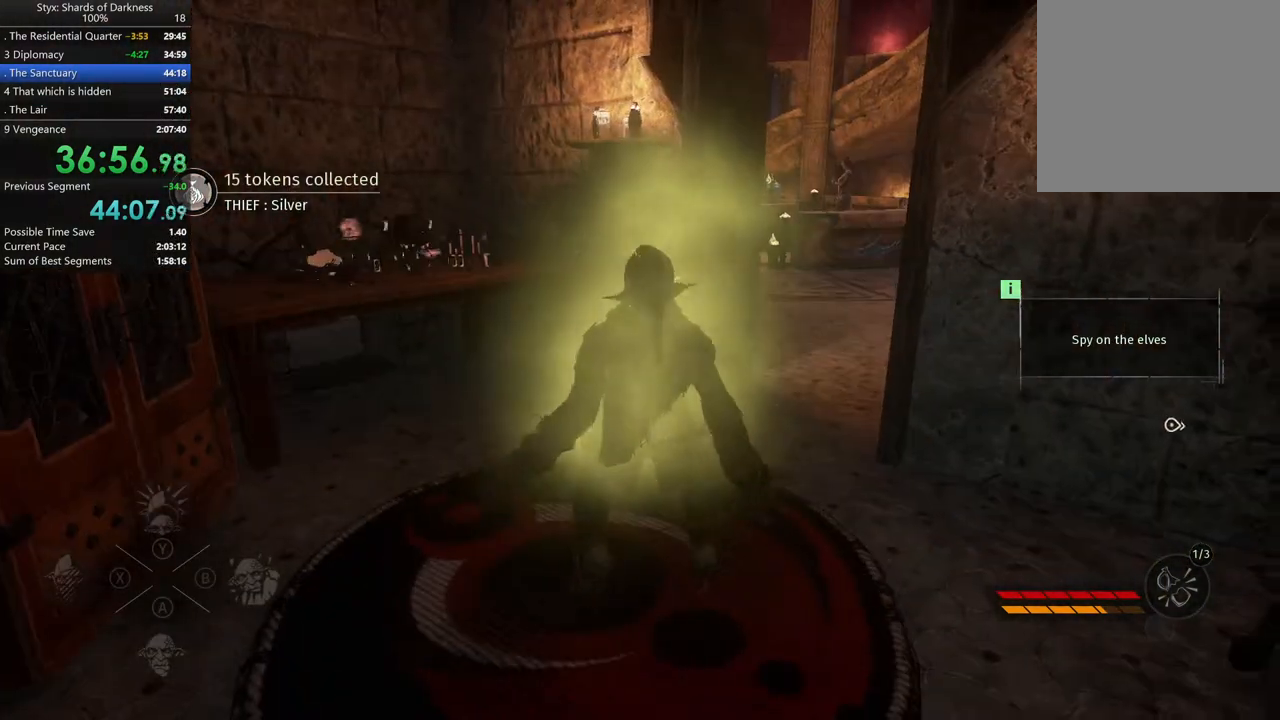
{"buttons": ["R2"], "left_stick": "center", "right_stick": "center"}
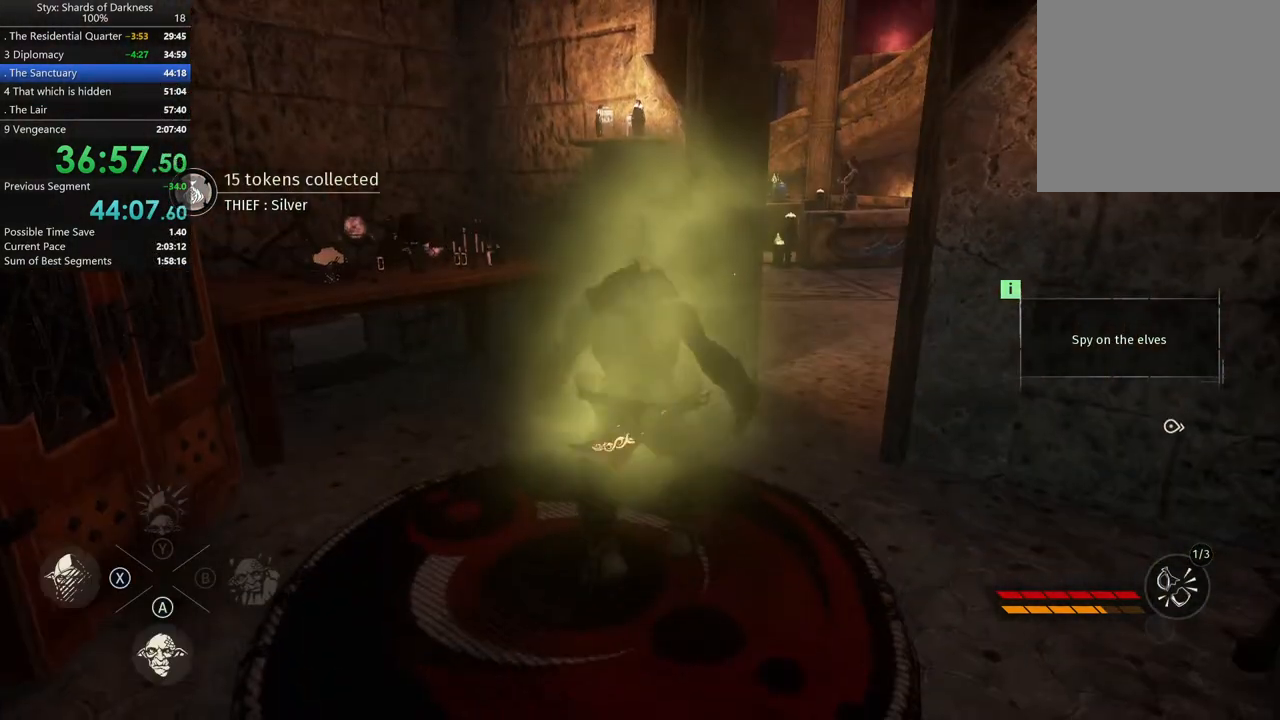
{"buttons": ["R2"], "left_stick": "center", "right_stick": "center"}
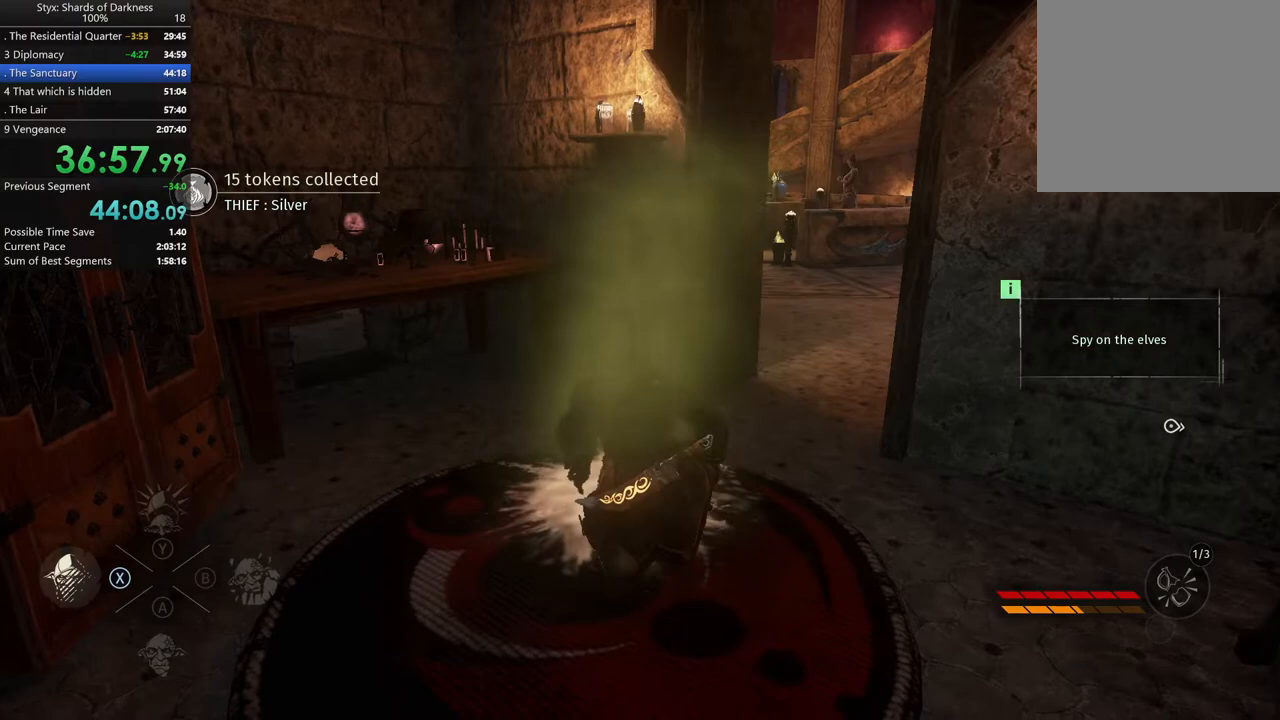
{"buttons": ["R2"], "left_stick": "up", "right_stick": "center", "button_events": [[233, "R2", "up"], [400, "R2", "down"]]}
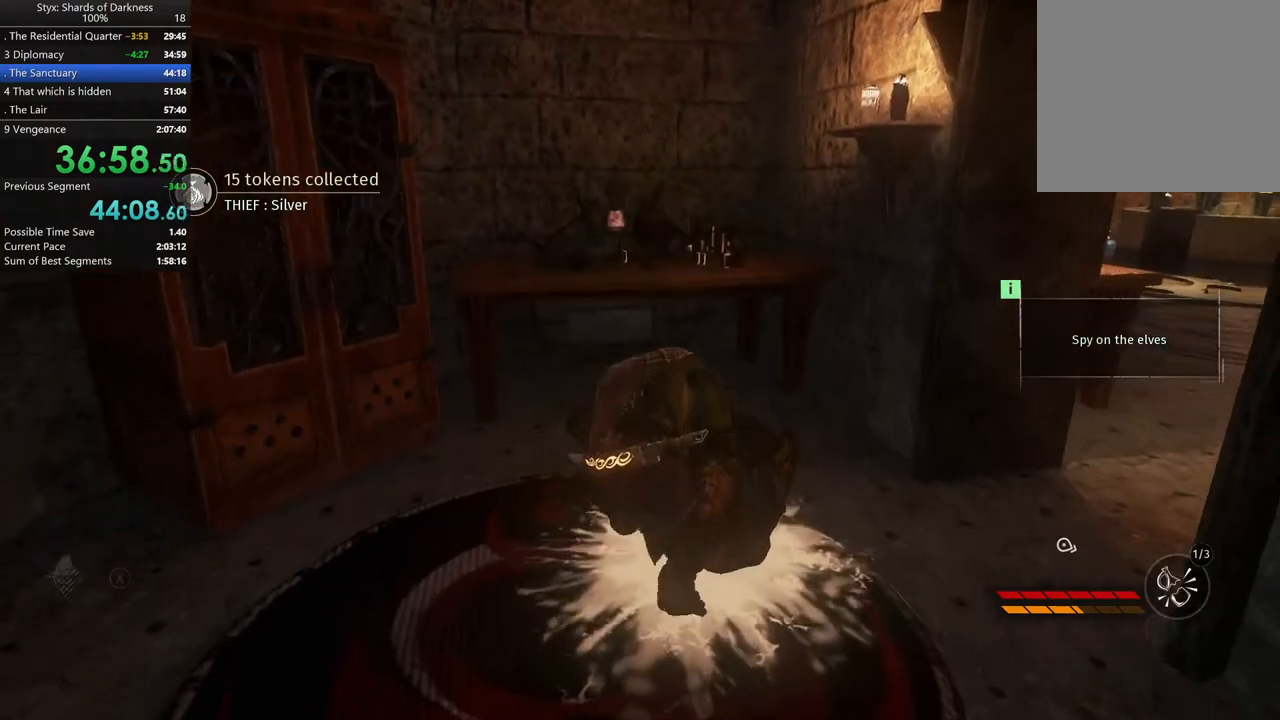
{"buttons": ["R1", "R2"], "left_stick": "up", "right_stick": "center", "button_events": [[167, "R2", "up"], [367, "R1", "down"], [367, "R2", "down"]]}
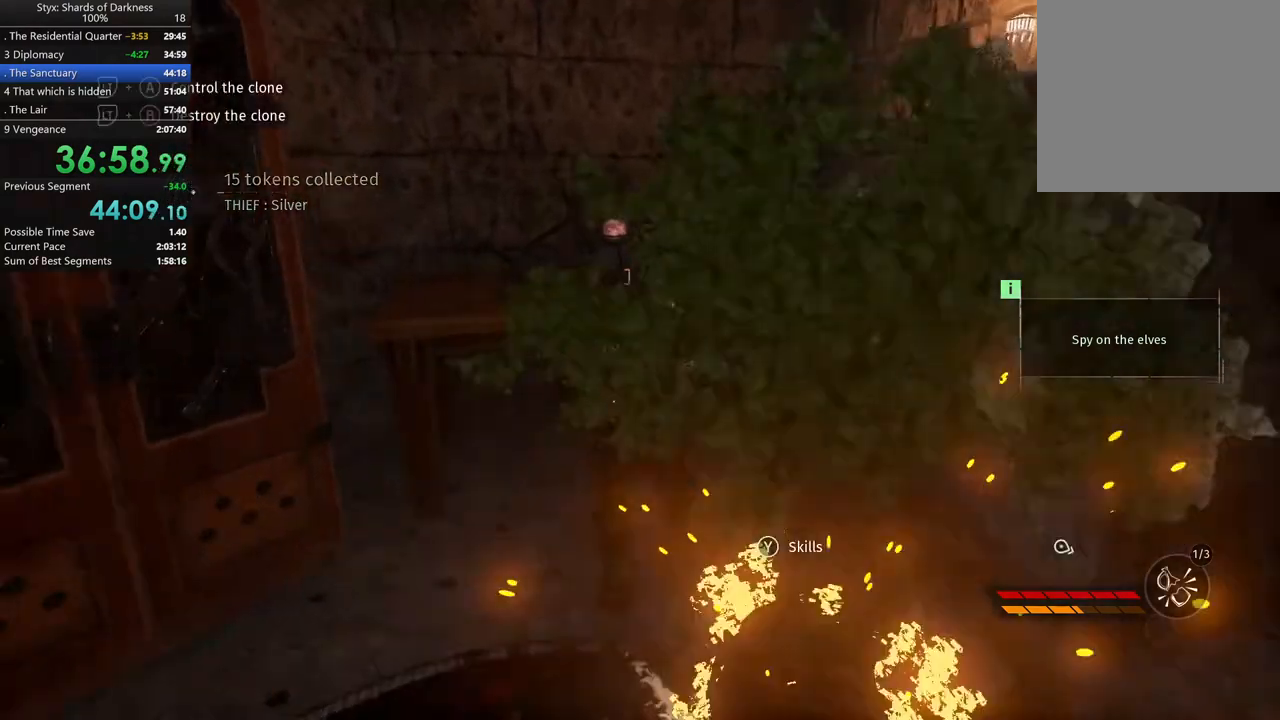
{"buttons": [], "left_stick": "up", "right_stick": "left", "button_events": [[33, "R1", "up"], [33, "R2", "up"]]}
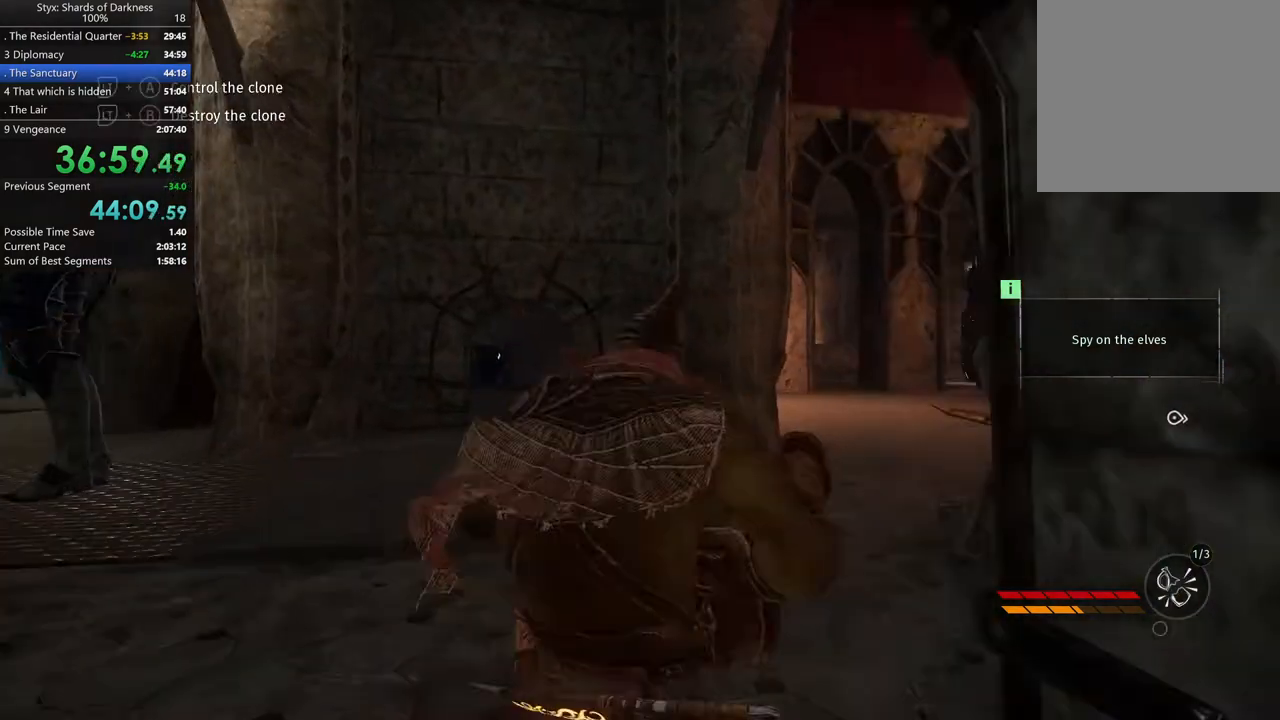
{"buttons": [], "left_stick": "up", "right_stick": "center", "button_events": []}
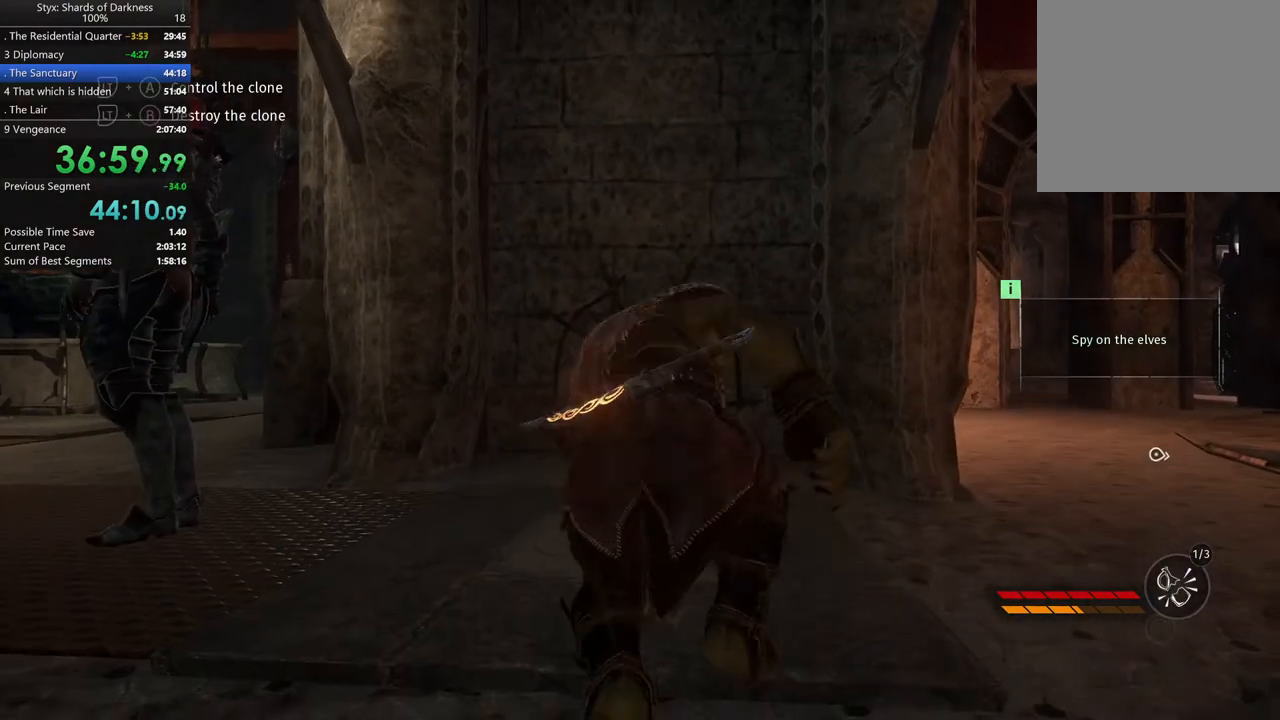
{"buttons": [], "left_stick": "up", "right_stick": "center", "button_events": []}
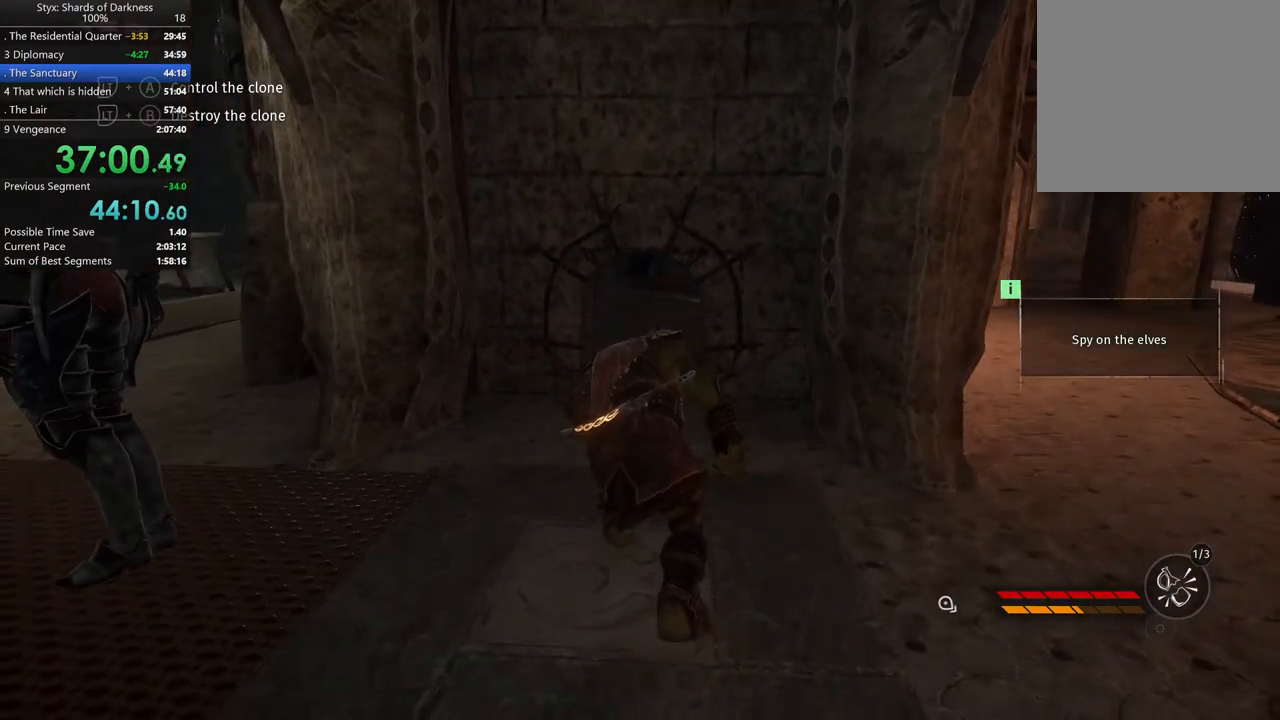
{"buttons": [], "left_stick": "up", "right_stick": "center", "button_events": []}
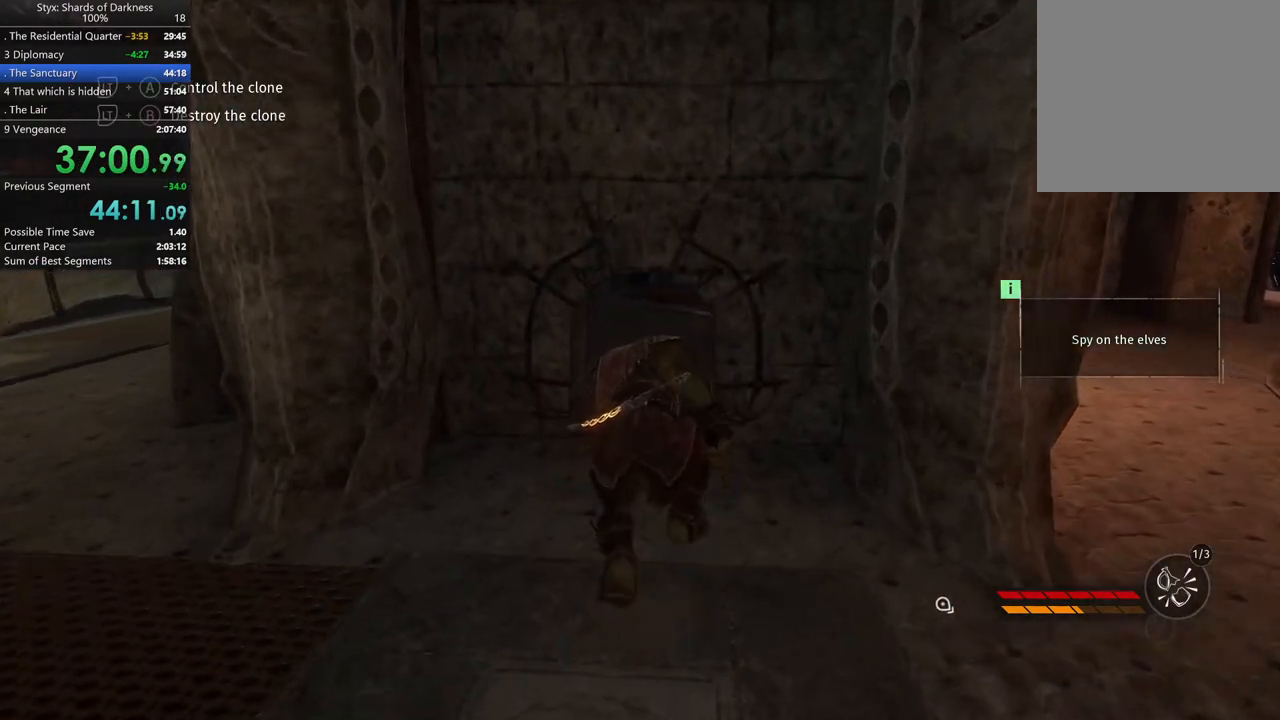
{"buttons": [], "left_stick": "up", "right_stick": "center", "button_events": []}
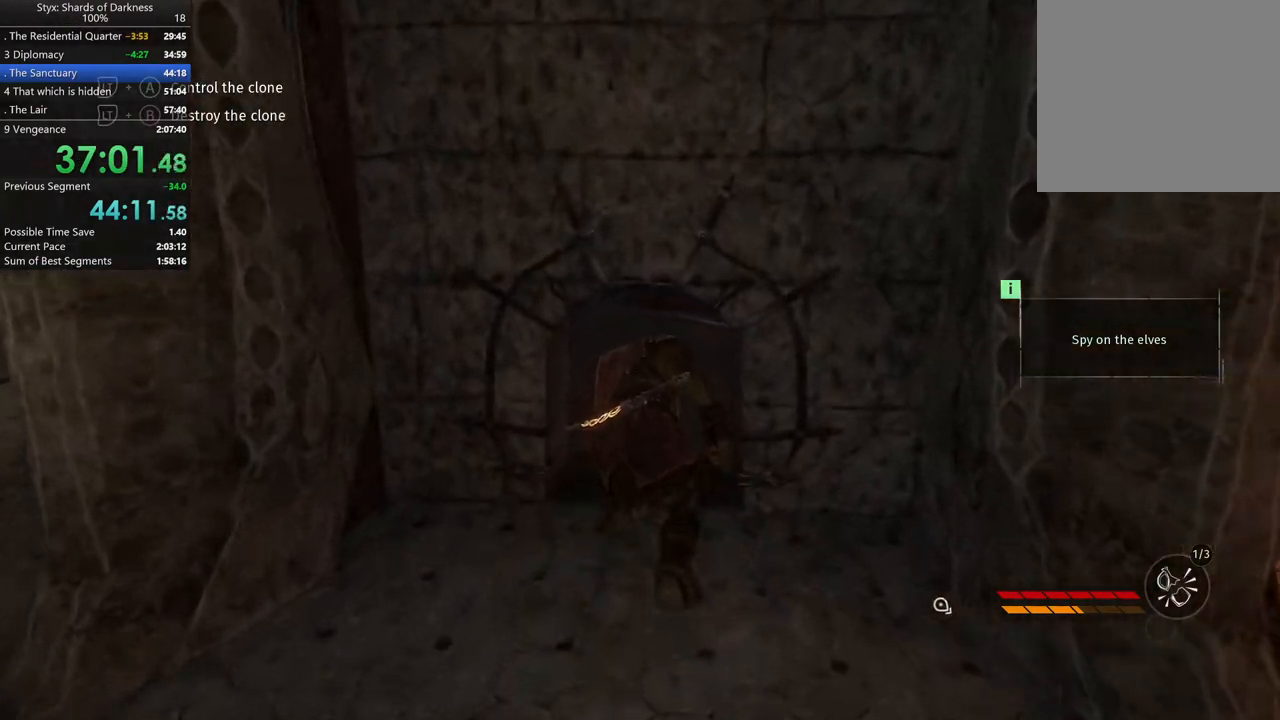
{"buttons": [], "left_stick": "up", "right_stick": "center", "button_events": []}
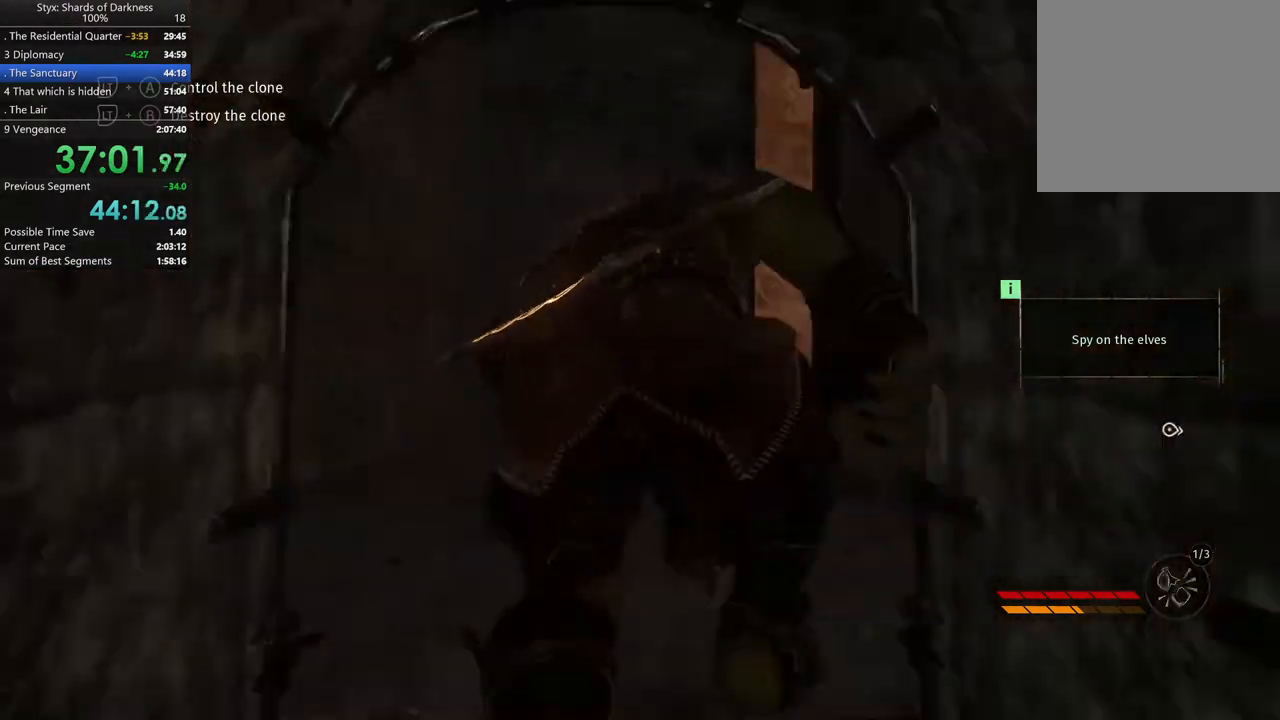
{"buttons": [], "left_stick": "up", "right_stick": "center", "button_events": [[300, "B", "down"], [467, "B", "up"]]}
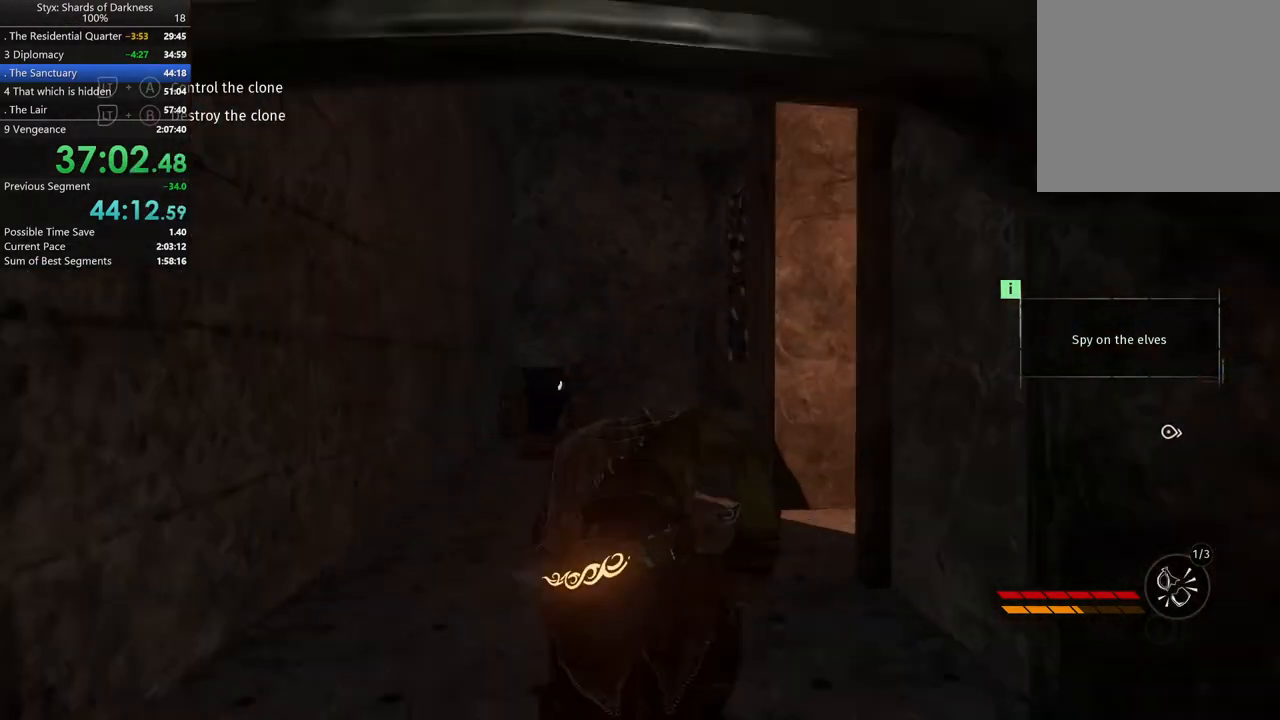
{"buttons": [], "left_stick": "up", "right_stick": "center", "button_events": [[167, "DPAD_RIGHT", "down"], [300, "DPAD_RIGHT", "up"]]}
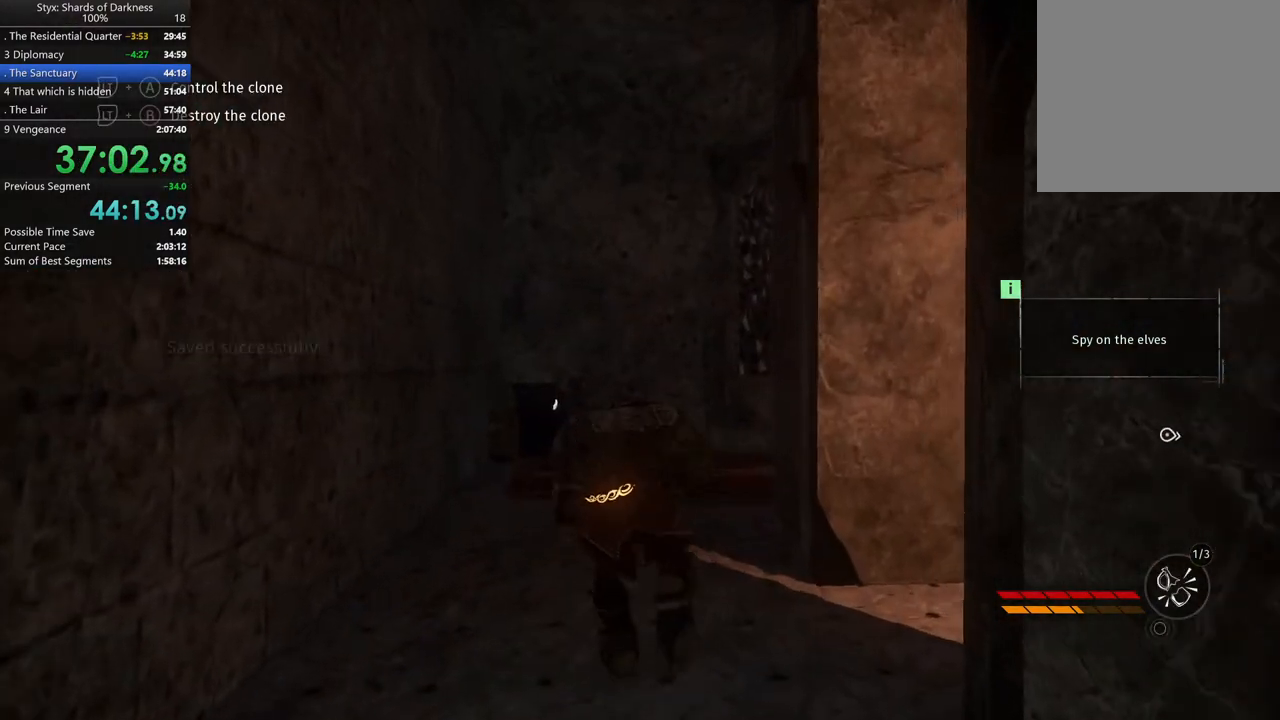
{"buttons": [], "left_stick": "up", "right_stick": "down-right", "button_events": []}
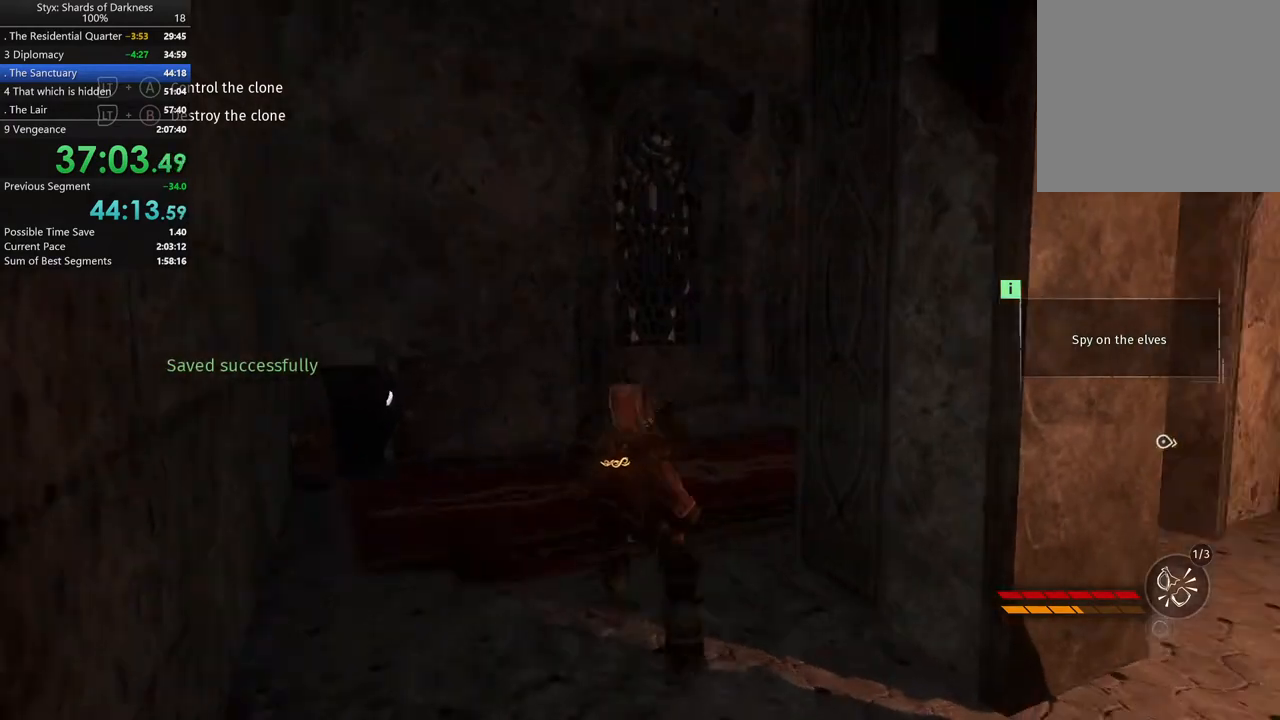
{"buttons": [], "left_stick": "up-right", "right_stick": "center", "button_events": []}
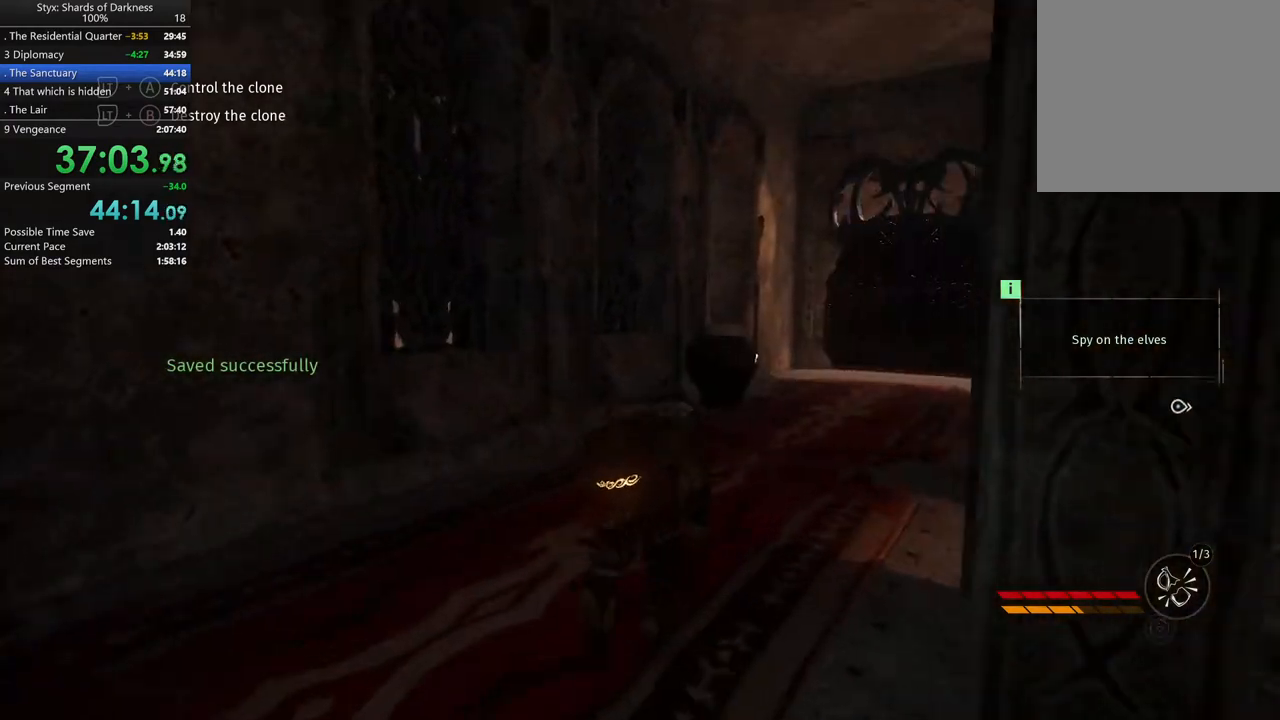
{"buttons": [], "left_stick": "up-right", "right_stick": "center", "button_events": []}
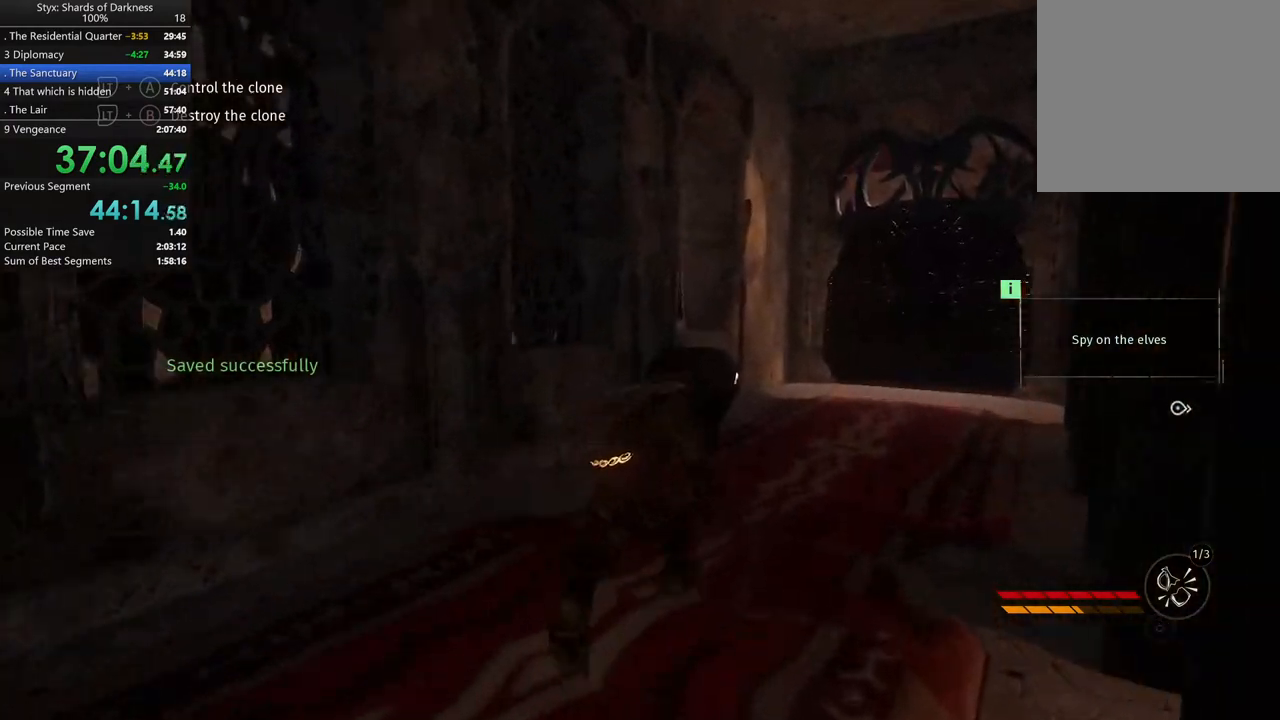
{"buttons": [], "left_stick": "up-right", "right_stick": "center", "button_events": []}
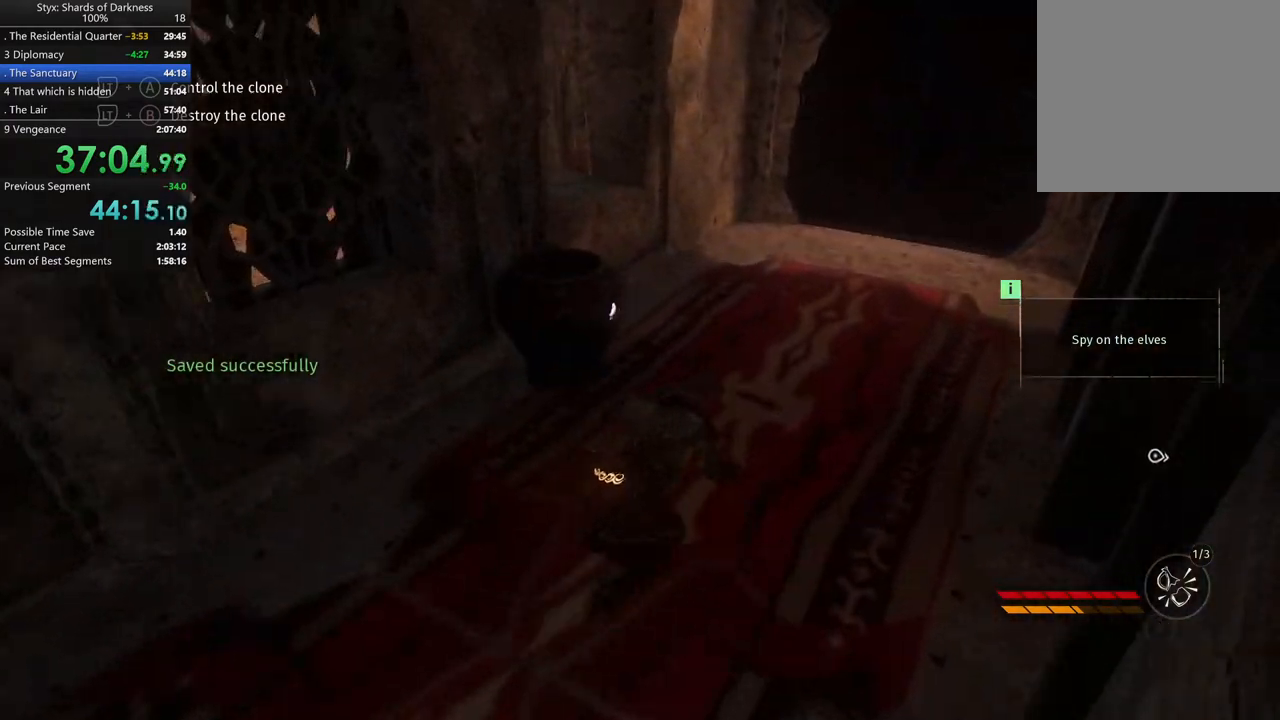
{"buttons": [], "left_stick": "up", "right_stick": "left", "button_events": []}
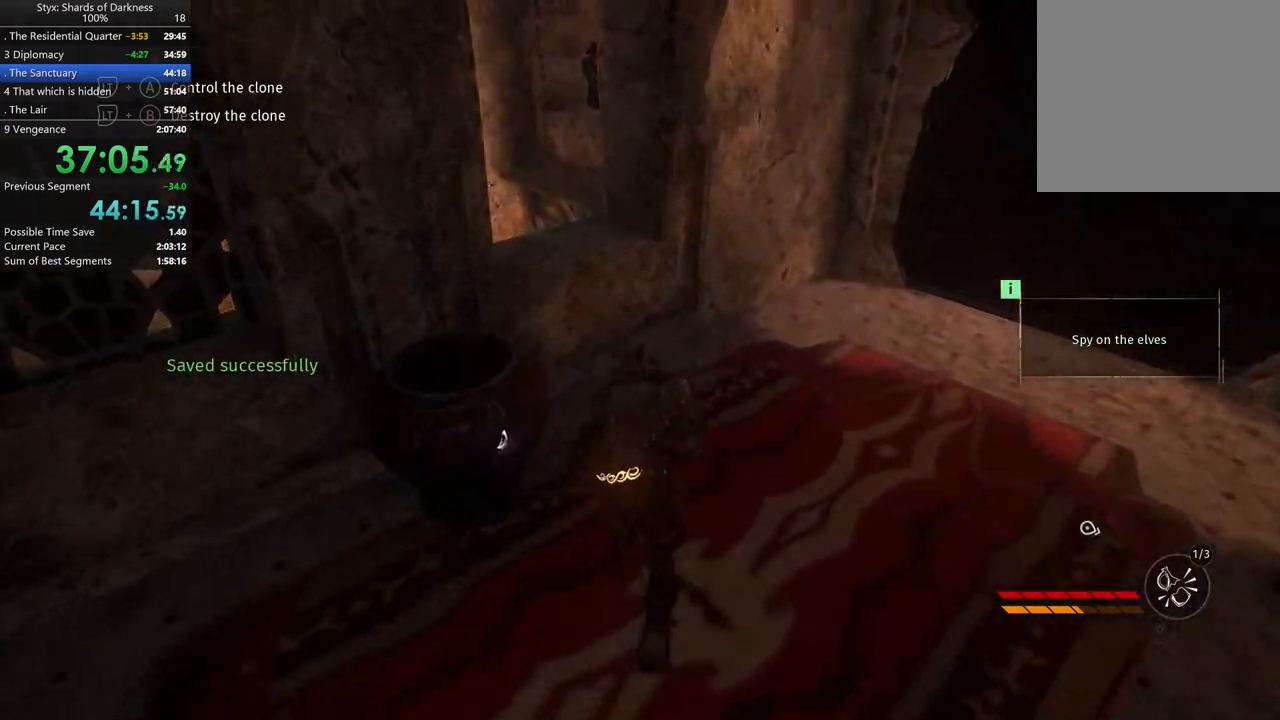
{"buttons": ["A"], "left_stick": "up", "right_stick": "center", "button_events": [[467, "A", "down"]]}
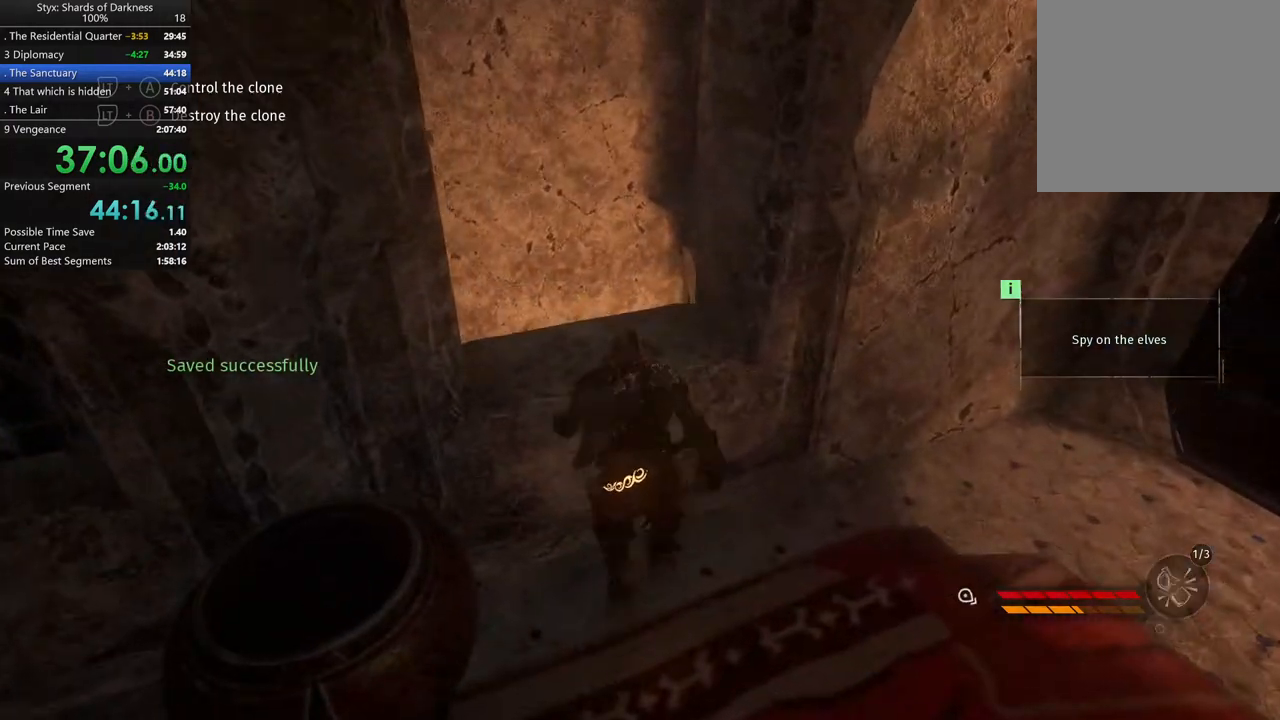
{"buttons": [], "left_stick": "up-left", "right_stick": "right", "button_events": [[33, "A", "up"]]}
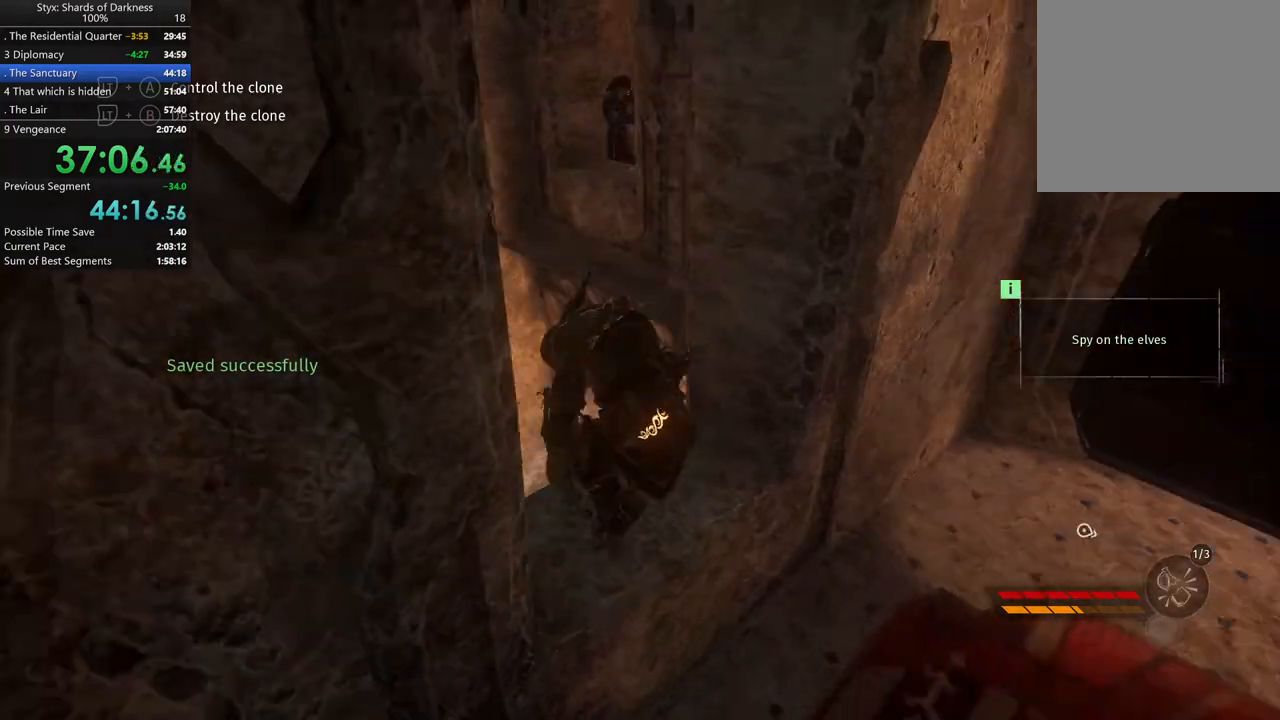
{"buttons": [], "left_stick": "up-left", "right_stick": "center", "button_events": []}
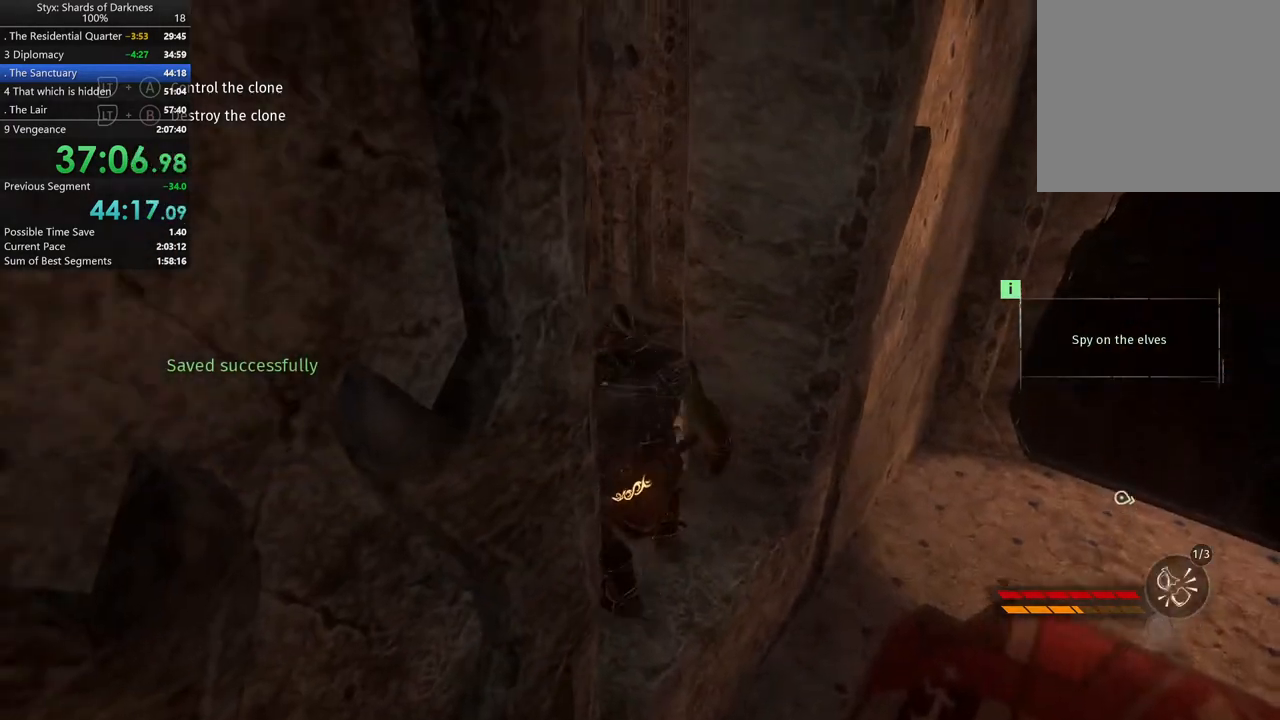
{"buttons": [], "left_stick": "up-right", "right_stick": "right", "button_events": []}
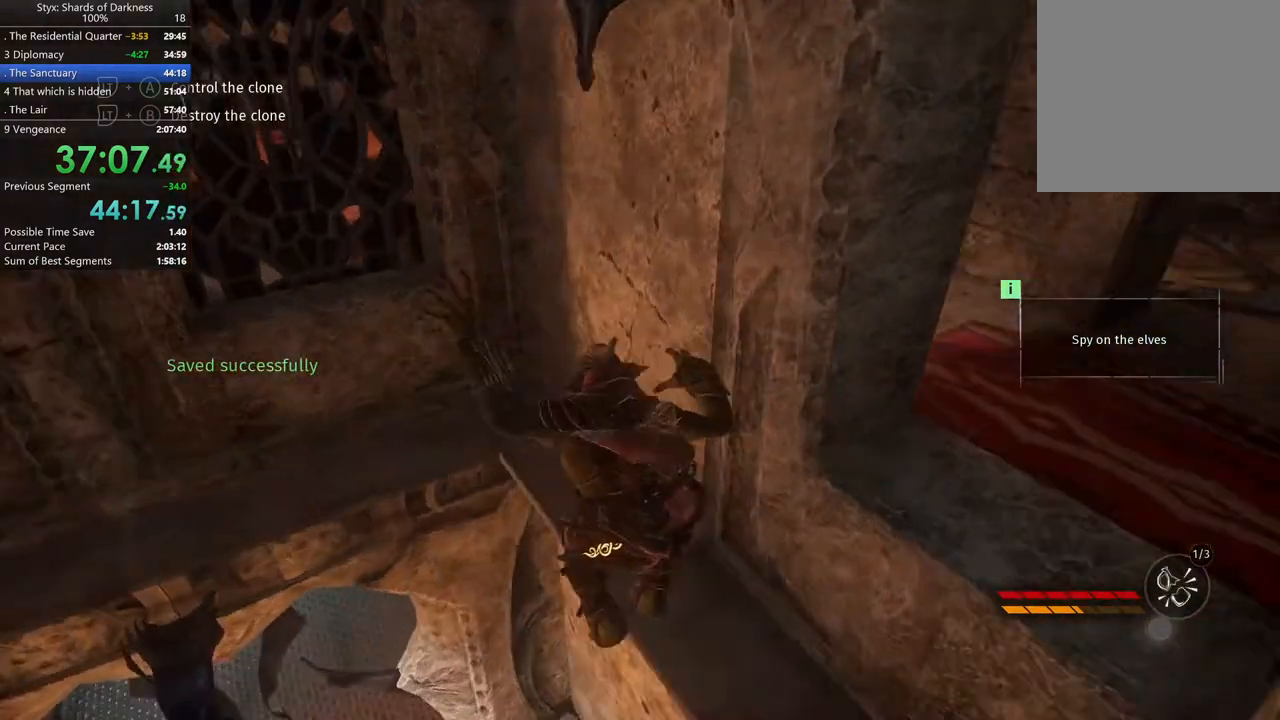
{"buttons": [], "left_stick": "center", "right_stick": "center", "button_events": [[367, "A", "down"], [433, "A", "up"]]}
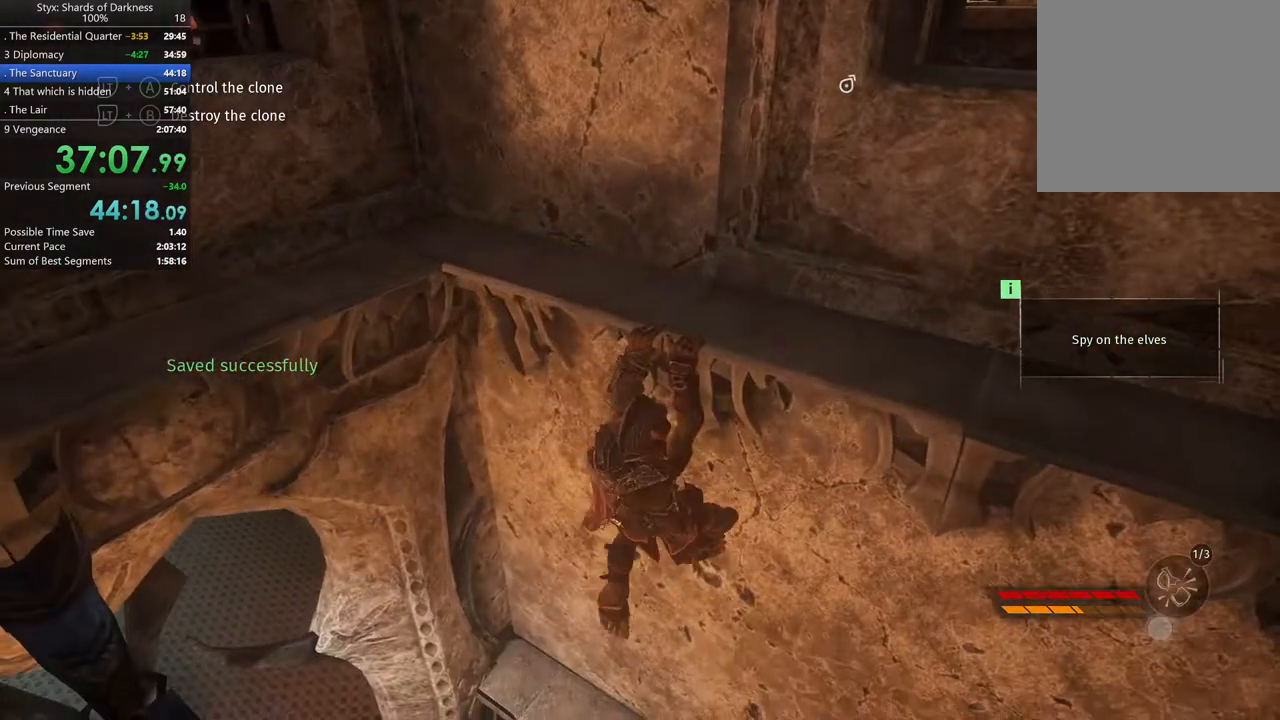
{"buttons": [], "left_stick": "up-left", "right_stick": "center", "button_events": [[33, "A", "down"], [100, "A", "up"]]}
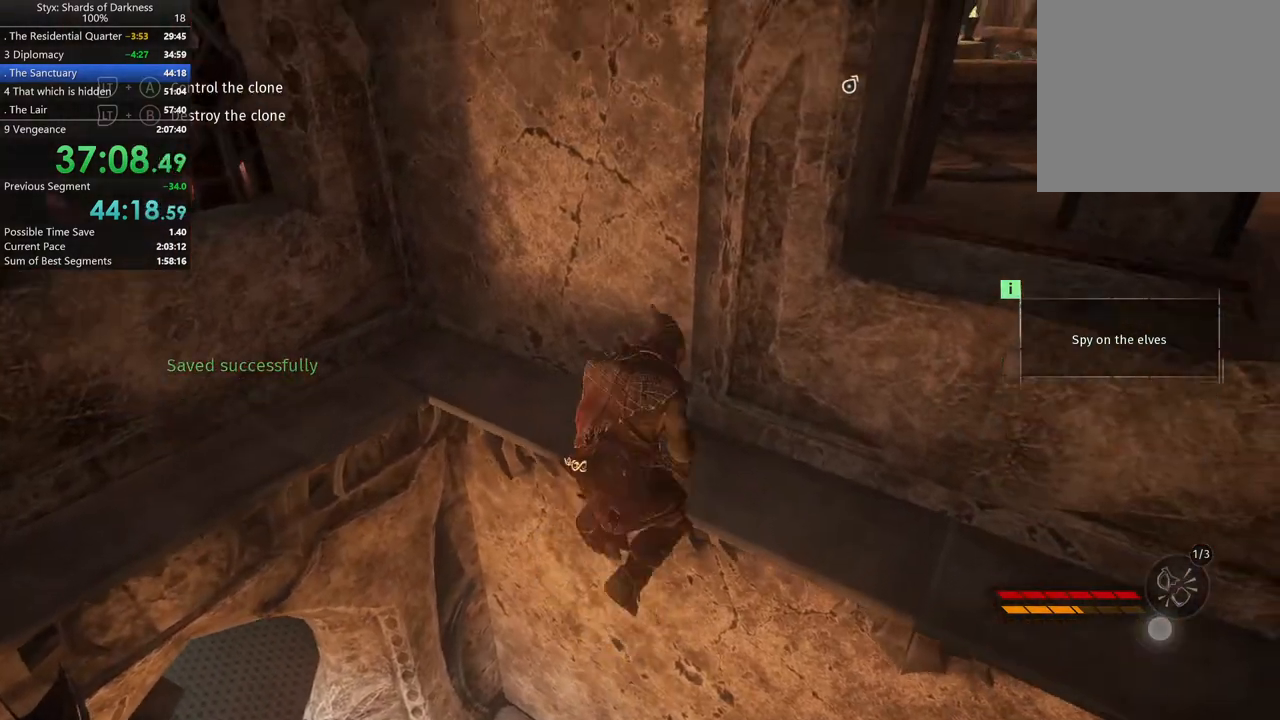
{"buttons": [], "left_stick": "up-left", "right_stick": "center", "button_events": []}